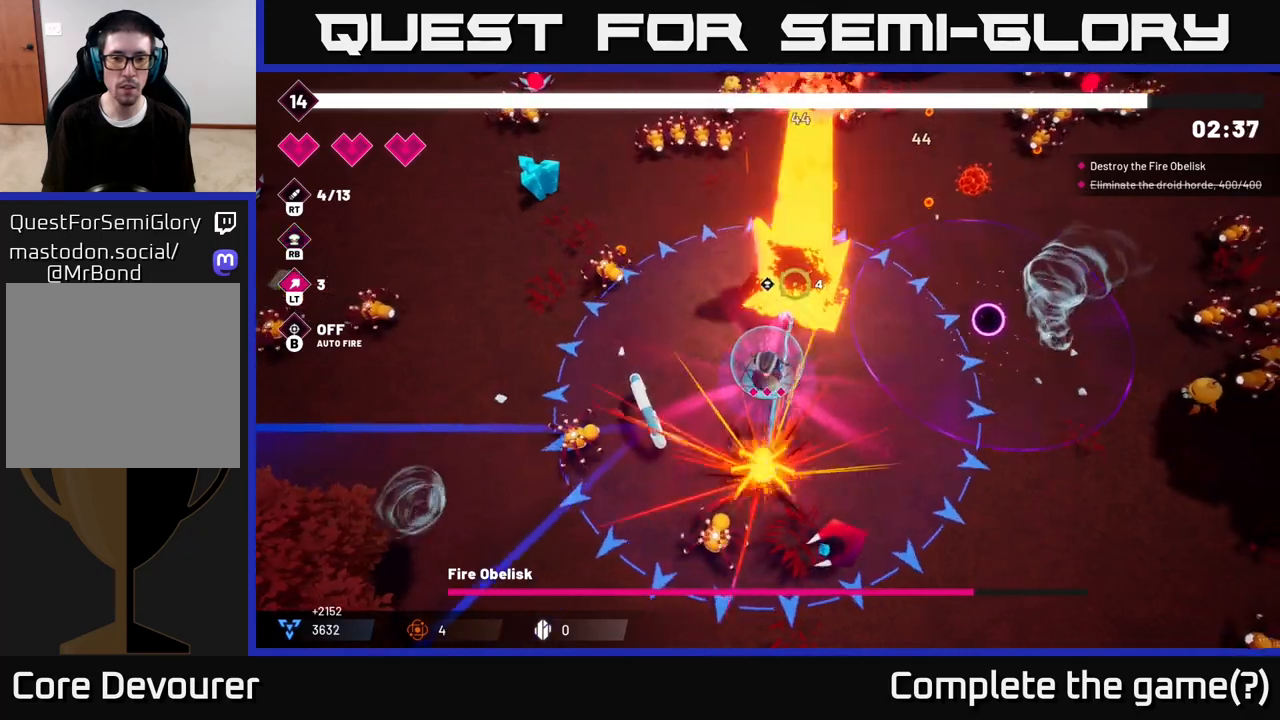
Gameplay with a controller (Xbox layout); each line is a JSON object with the inputs held at the frame after it. "events" lists button and stick changes between this image and that frame as [ms after this image, input, new state], when the widget could be followed in between.
{"buttons": ["R2"], "left_stick": "right", "right_stick": "up", "events": [[17, "right_stick", "up"]]}
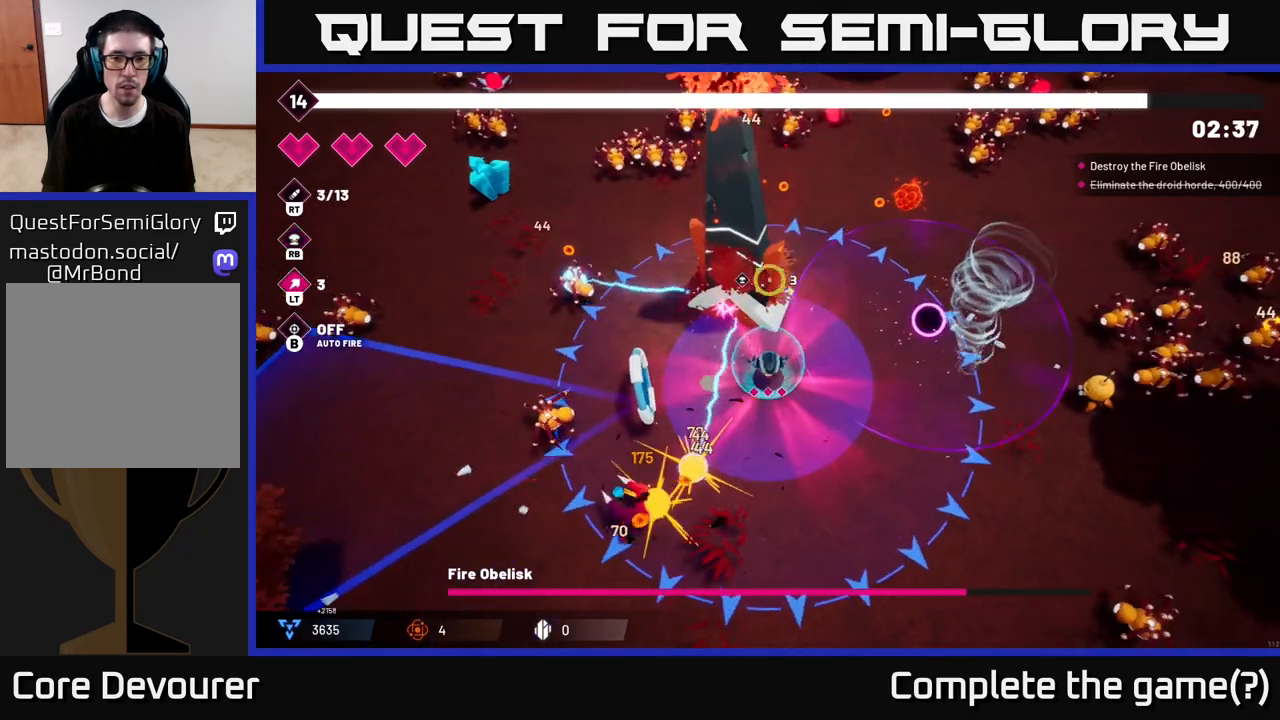
{"buttons": ["R2"], "left_stick": "up-right", "right_stick": "up", "events": [[300, "left_stick", "up-right"]]}
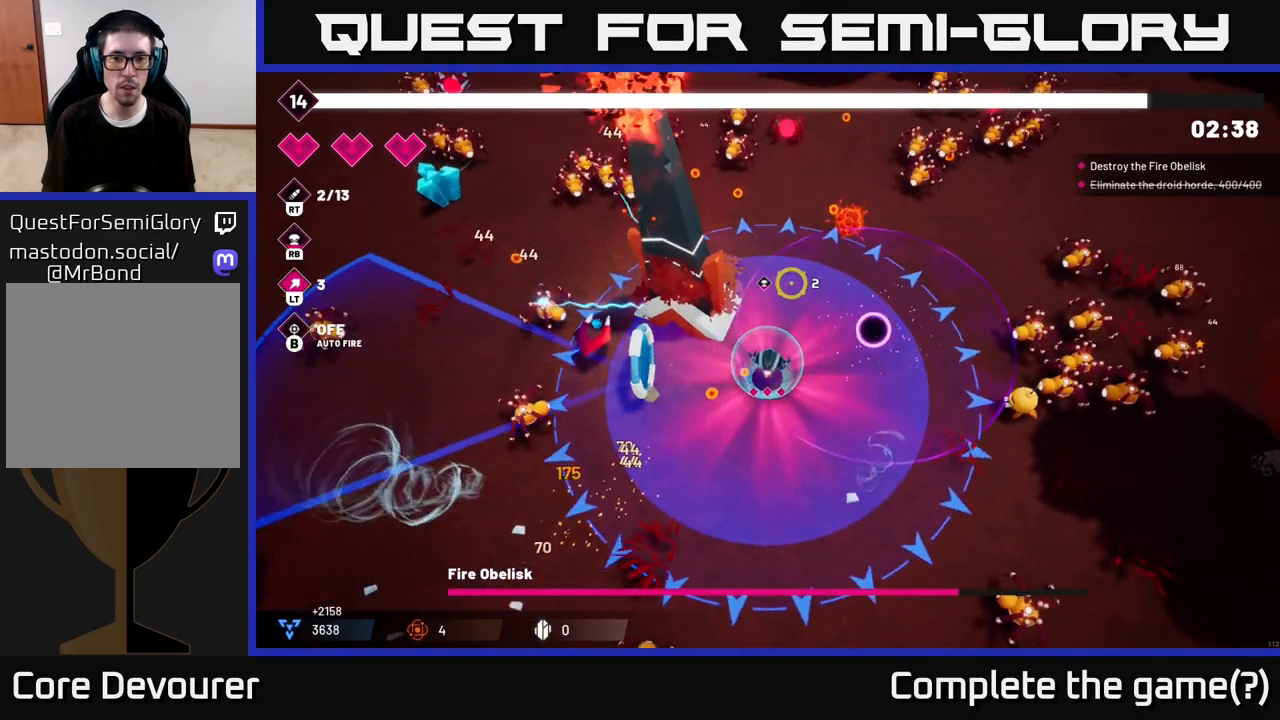
{"buttons": ["R2"], "left_stick": "down-right", "right_stick": "up", "events": [[100, "left_stick", "right"], [233, "left_stick", "down-right"]]}
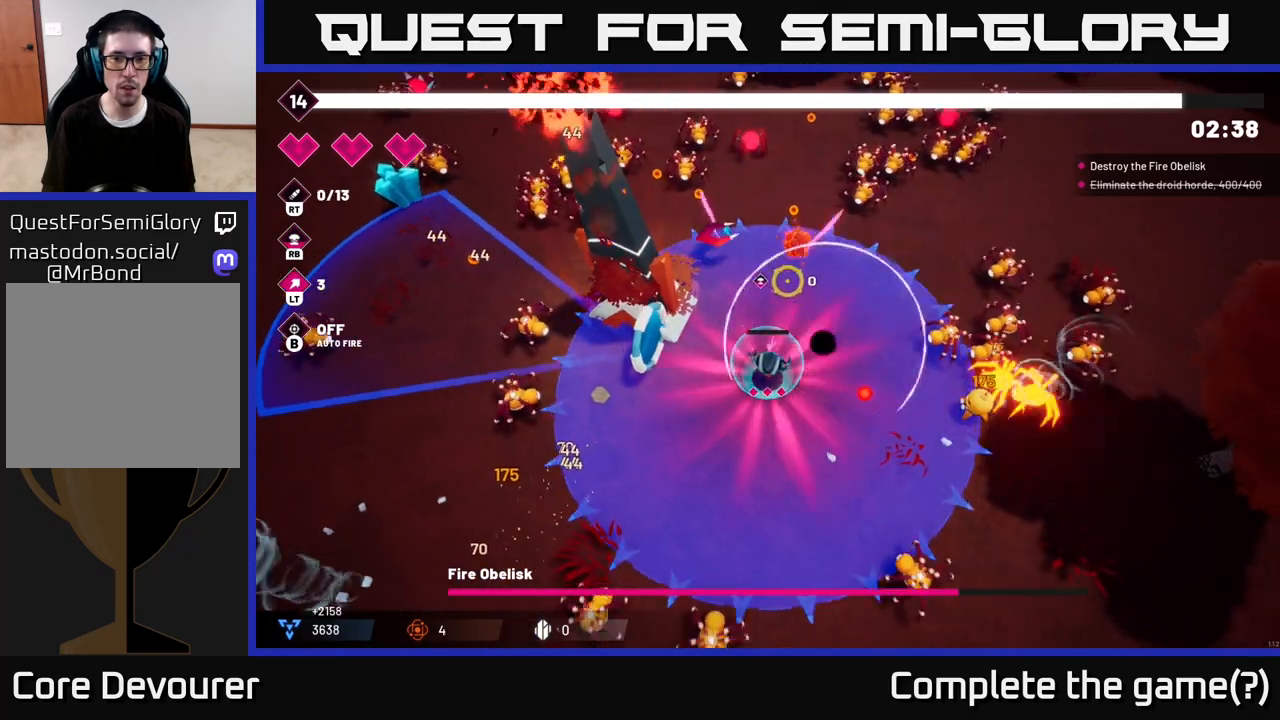
{"buttons": ["R2"], "left_stick": "left", "right_stick": "up-left", "events": [[200, "left_stick", "left"], [283, "right_stick", "up-left"], [367, "left_stick", "up-left"], [467, "left_stick", "left"]]}
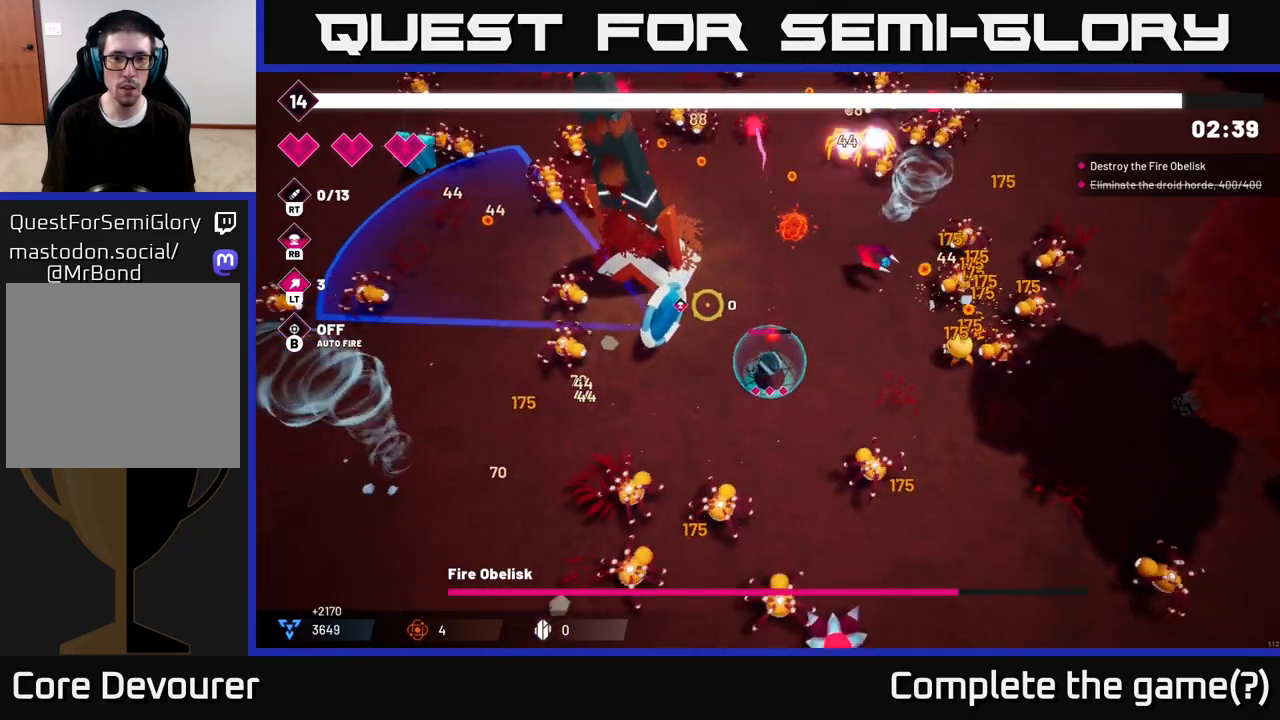
{"buttons": ["R2"], "left_stick": "center", "right_stick": "left", "events": [[183, "left_stick", "up-left"], [300, "left_stick", "center"], [350, "right_stick", "left"]]}
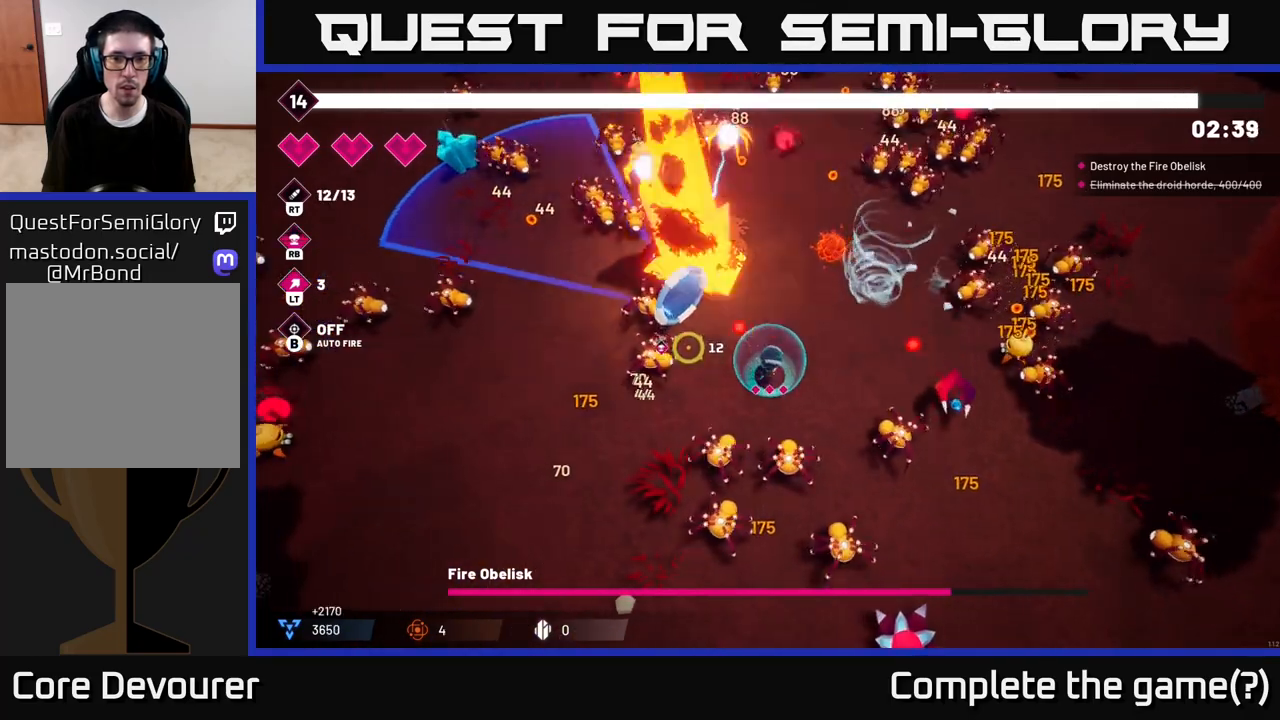
{"buttons": ["R2"], "left_stick": "center", "right_stick": "down", "events": [[17, "right_stick", "up-left"], [67, "left_stick", "right"], [133, "right_stick", "left"], [150, "left_stick", "up-right"], [233, "right_stick", "down-left"], [250, "left_stick", "up"], [383, "right_stick", "down"], [400, "left_stick", "center"]]}
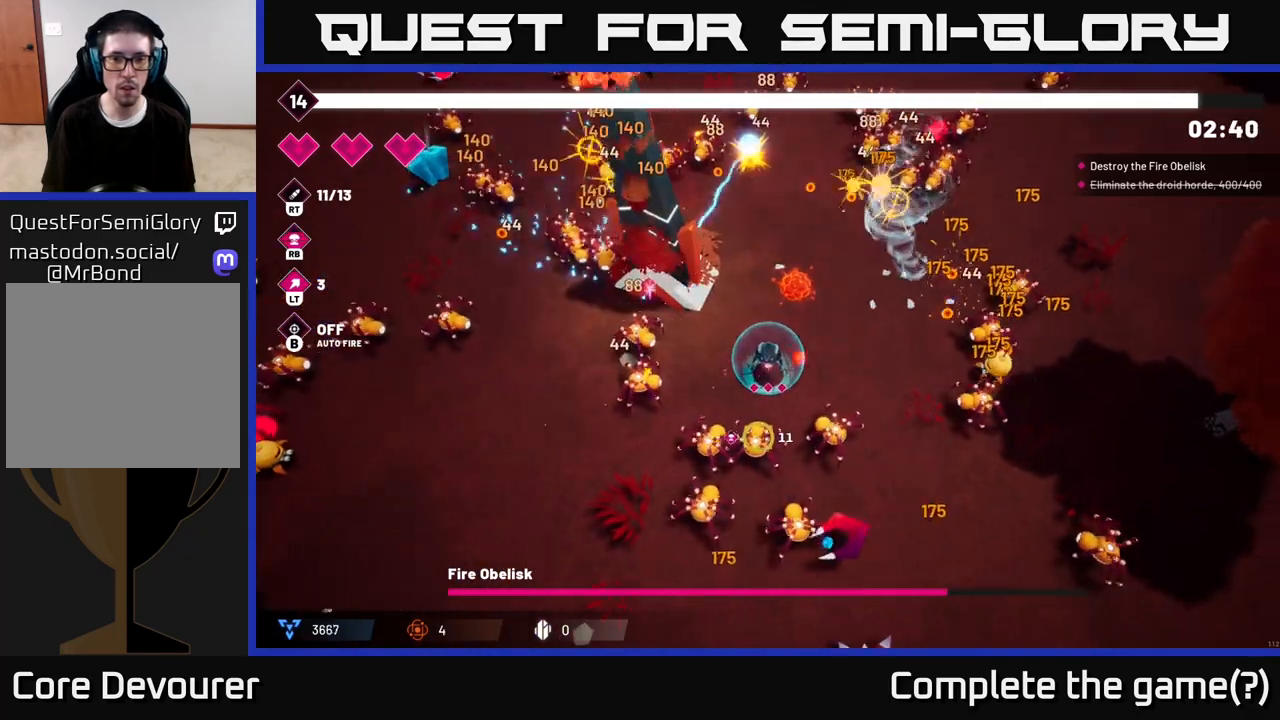
{"buttons": ["R2"], "left_stick": "right", "right_stick": "down", "events": [[33, "left_stick", "up"], [450, "left_stick", "right"]]}
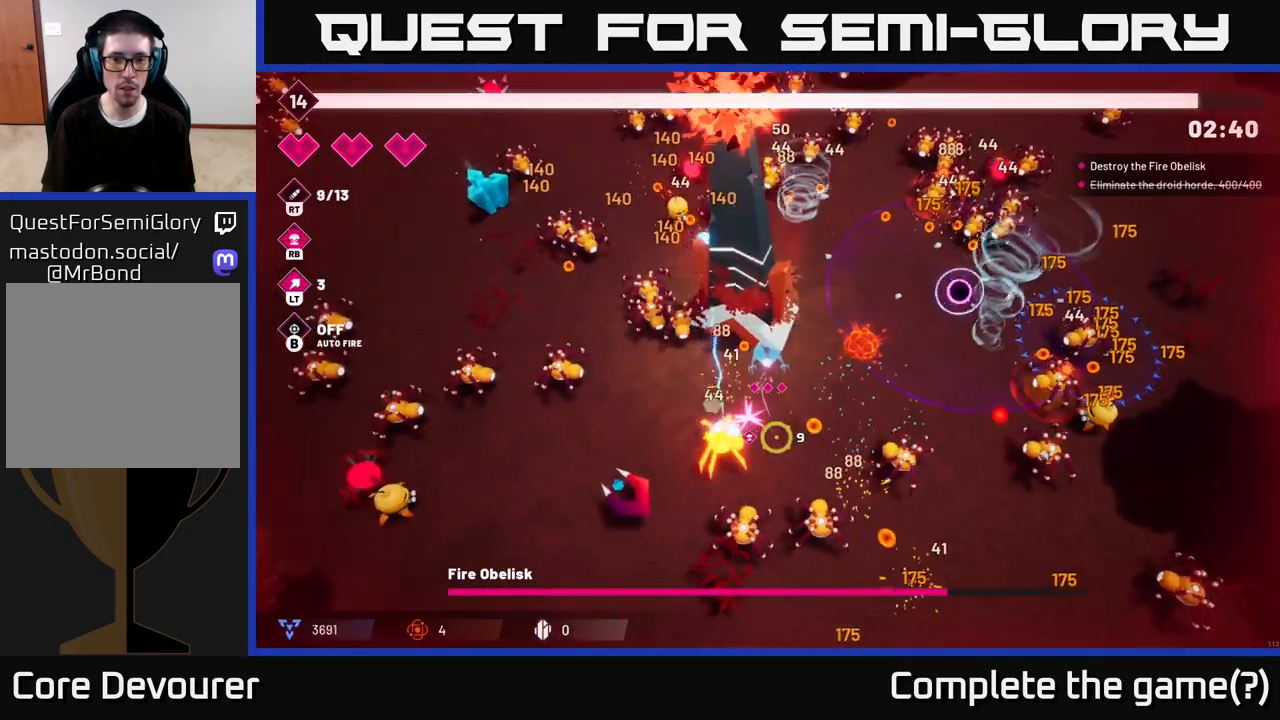
{"buttons": ["R2"], "left_stick": "down-left", "right_stick": "down", "events": [[67, "left_stick", "up"], [133, "left_stick", "left"], [200, "L2", "down"], [200, "left_stick", "down-left"], [367, "L2", "up"]]}
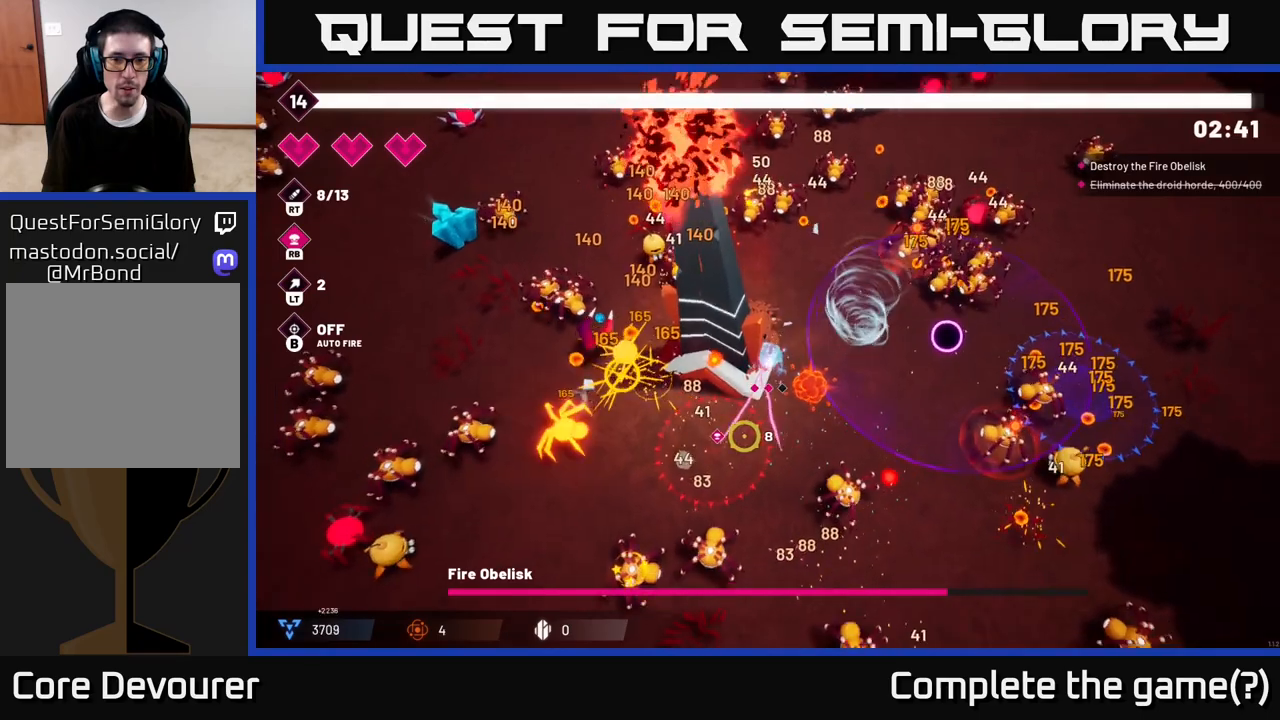
{"buttons": ["L2", "R2"], "left_stick": "down-left", "right_stick": "down", "events": [[117, "L2", "down"], [300, "L2", "up"], [450, "L2", "down"]]}
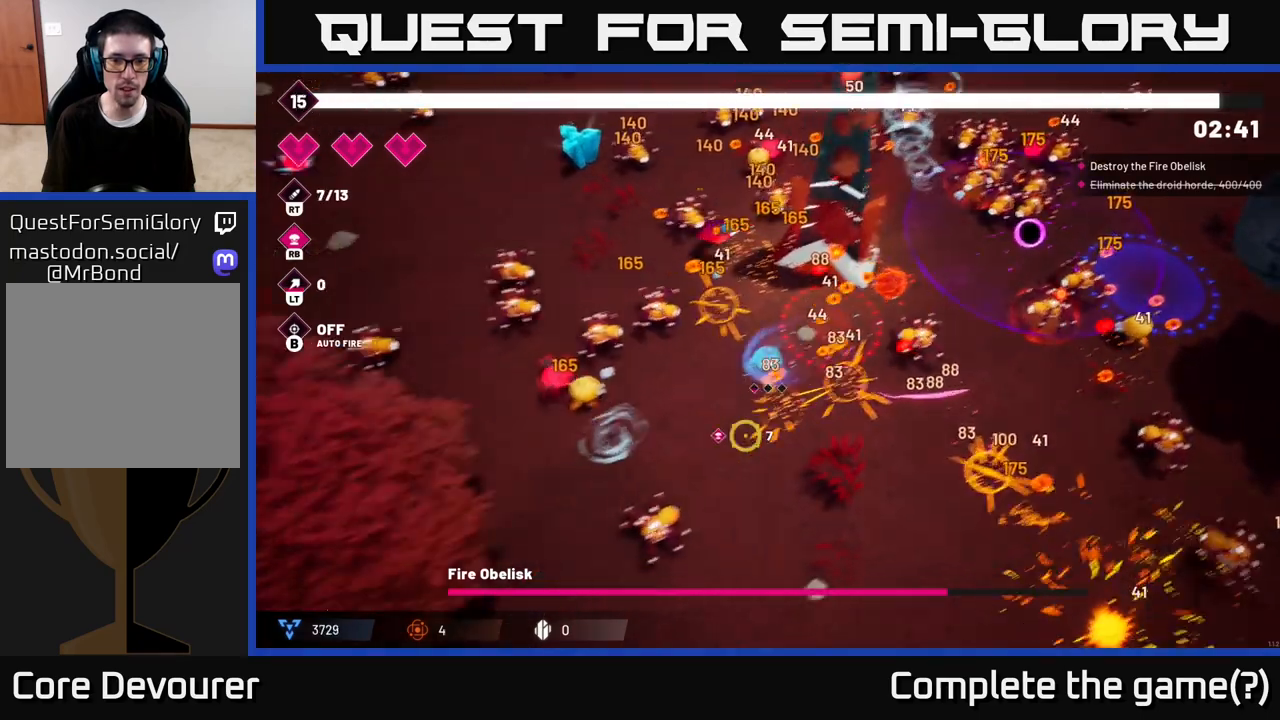
{"buttons": ["R2"], "left_stick": "down-right", "right_stick": "down-right", "events": [[100, "L2", "up"], [267, "right_stick", "right"], [350, "left_stick", "down-right"], [467, "right_stick", "down-right"]]}
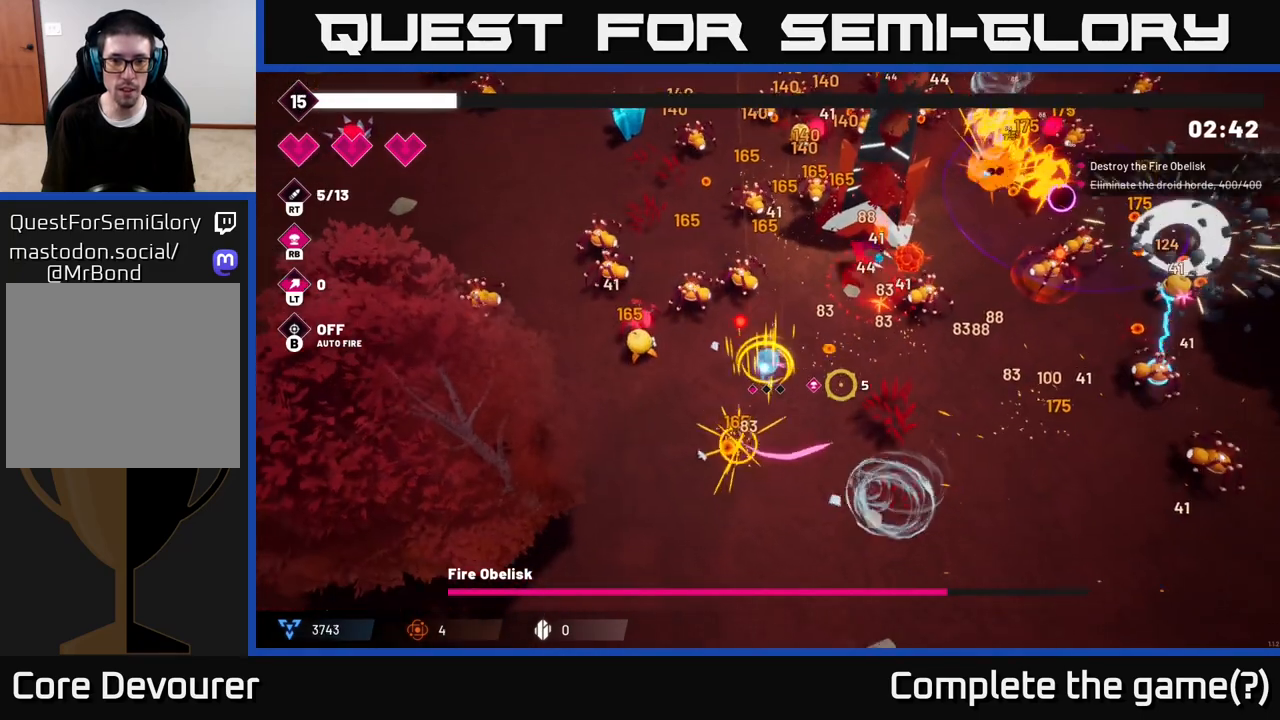
{"buttons": ["R2"], "left_stick": "down-left", "right_stick": "up-left", "events": [[83, "right_stick", "right"], [217, "left_stick", "down"], [267, "right_stick", "up"], [383, "right_stick", "up-left"], [417, "left_stick", "down-left"]]}
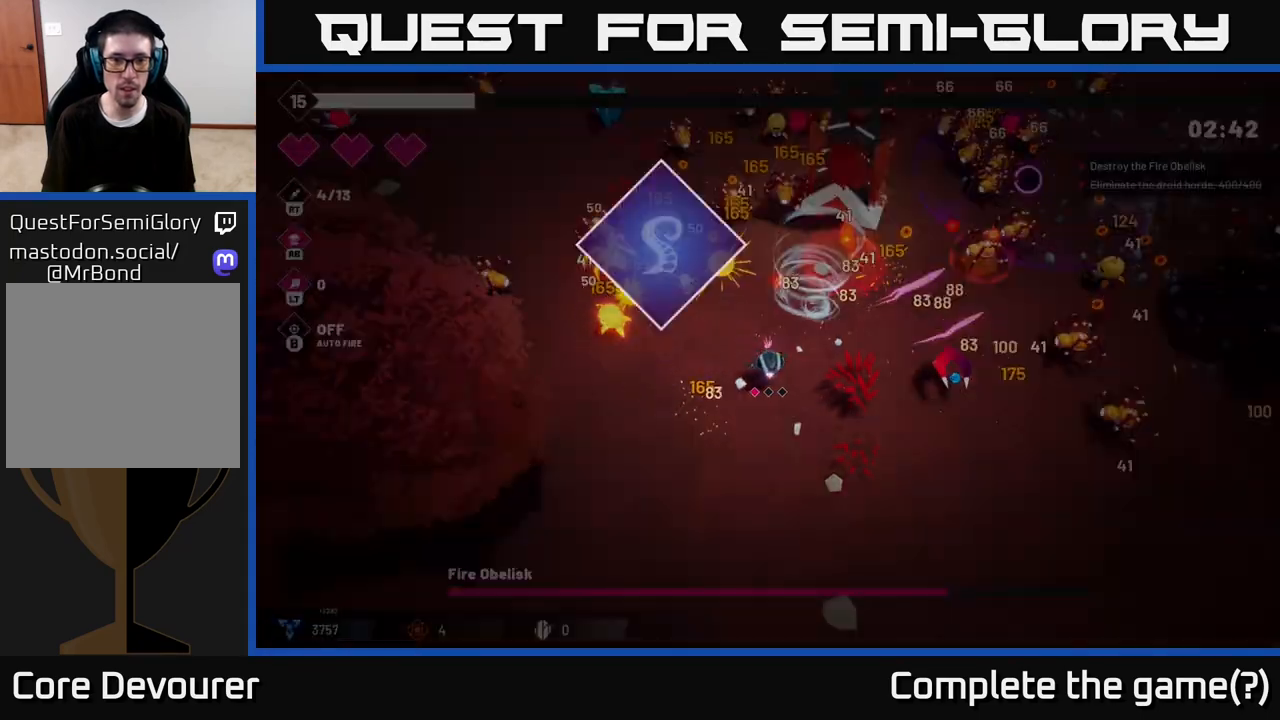
{"buttons": [], "left_stick": "center", "right_stick": "center", "events": [[233, "left_stick", "left"], [350, "left_stick", "center"], [500, "R2", "up"], [500, "right_stick", "center"]]}
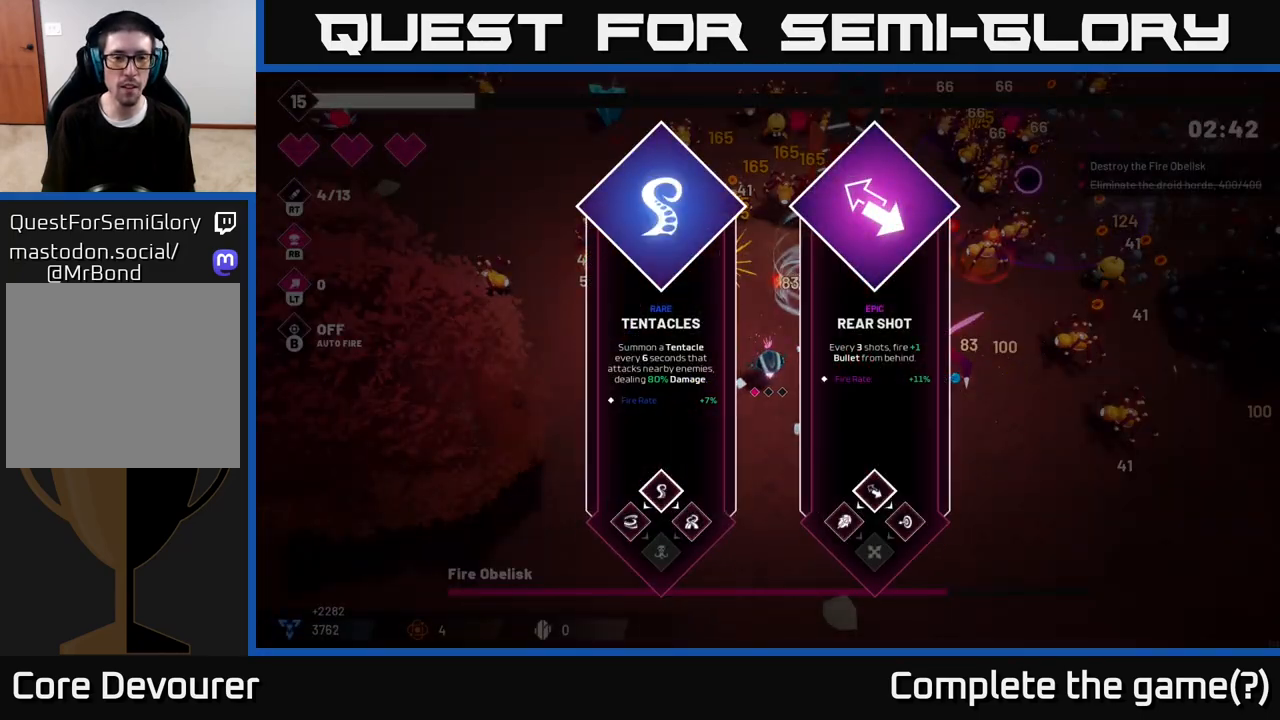
{"buttons": [], "left_stick": "right", "right_stick": "center", "events": [[383, "left_stick", "right"]]}
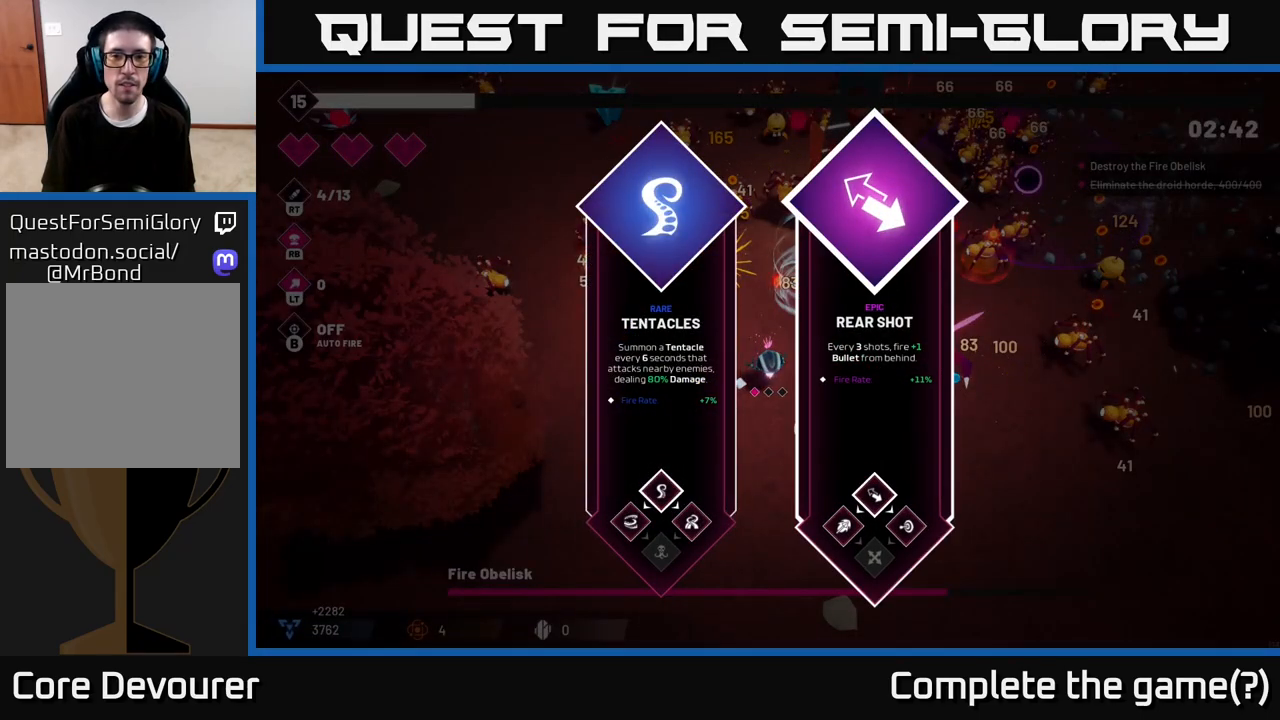
{"buttons": [], "left_stick": "right", "right_stick": "center", "events": [[83, "left_stick", "center"], [200, "left_stick", "left"], [400, "left_stick", "right"]]}
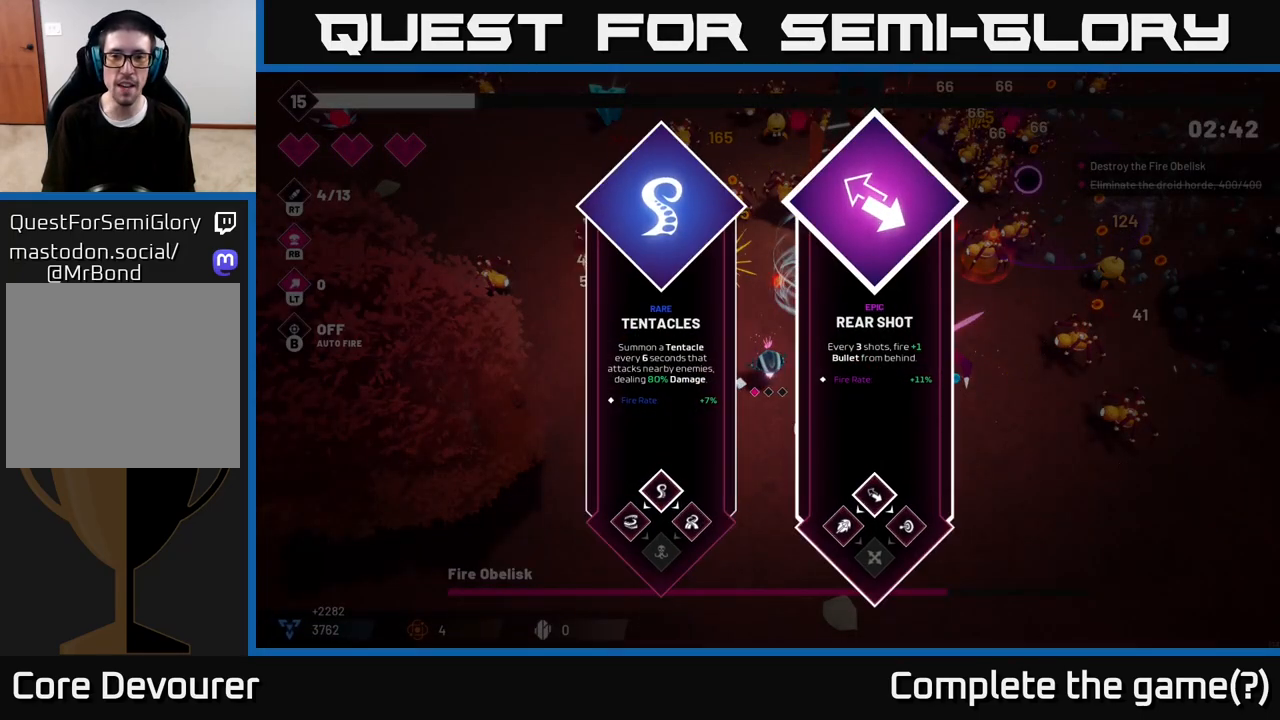
{"buttons": ["R2"], "left_stick": "left", "right_stick": "up-left", "events": [[83, "A", "down"], [150, "left_stick", "left"], [167, "A", "up"], [250, "R2", "down"], [300, "right_stick", "up-left"]]}
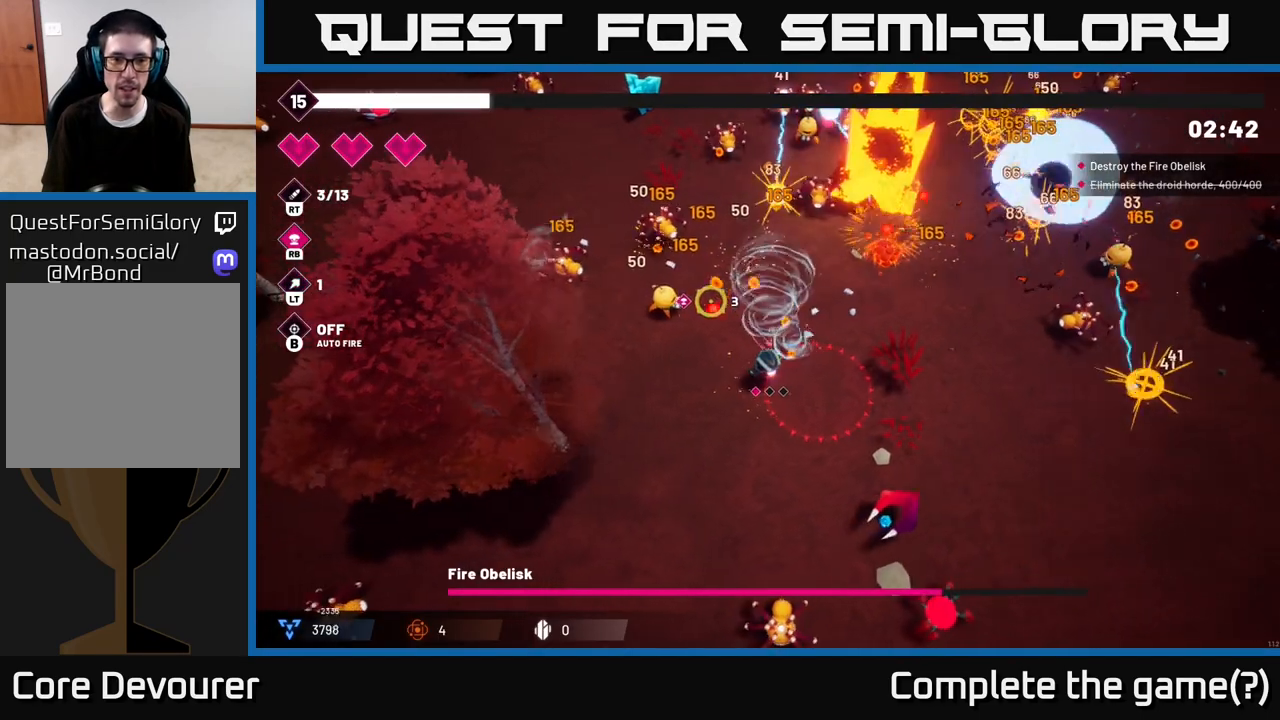
{"buttons": ["R2"], "left_stick": "left", "right_stick": "up", "events": [[133, "right_stick", "up"]]}
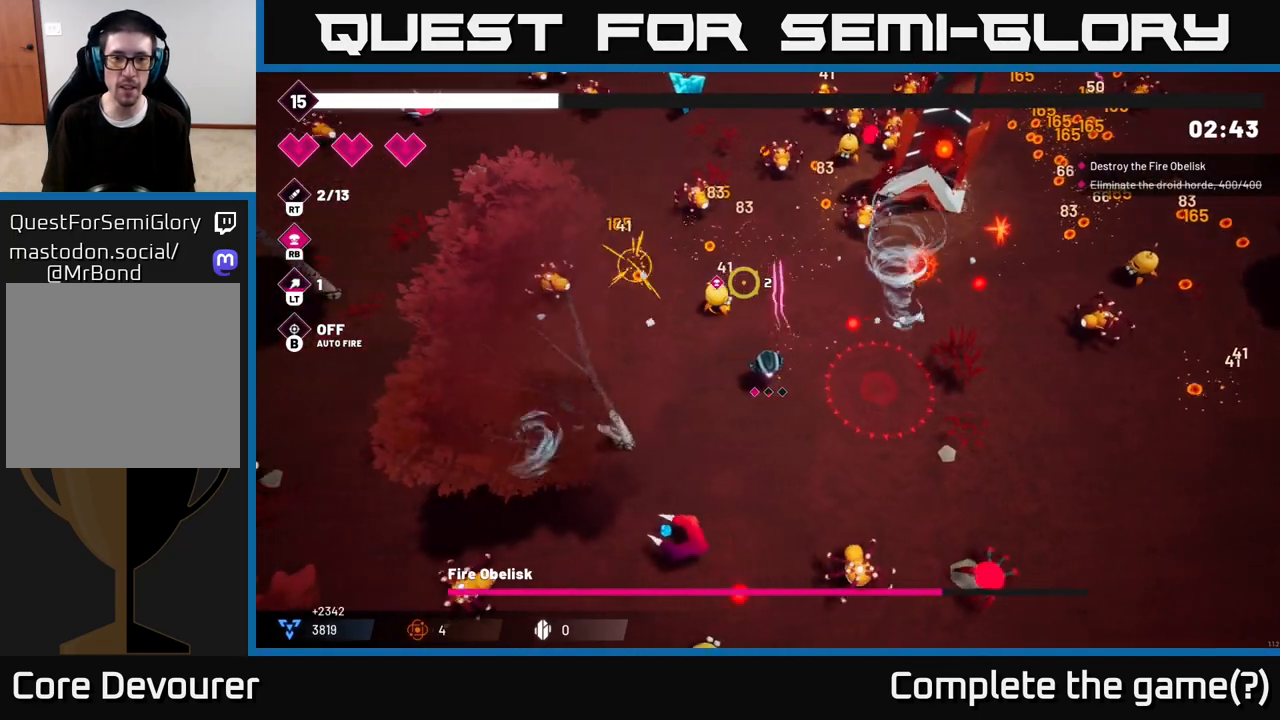
{"buttons": ["R2"], "left_stick": "left", "right_stick": "up", "events": [[67, "left_stick", "center"], [217, "left_stick", "left"]]}
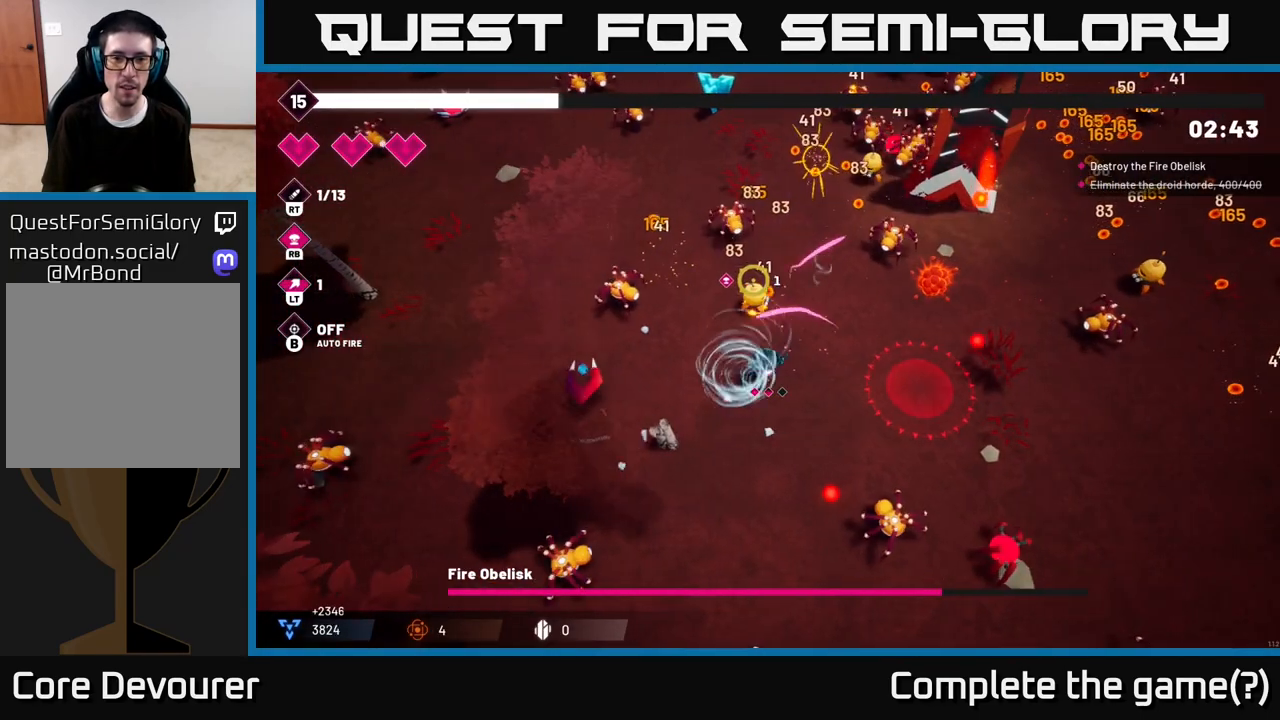
{"buttons": ["R2"], "left_stick": "left", "right_stick": "up", "events": [[17, "left_stick", "up-left"], [183, "left_stick", "down-left"], [367, "left_stick", "center"], [467, "left_stick", "left"]]}
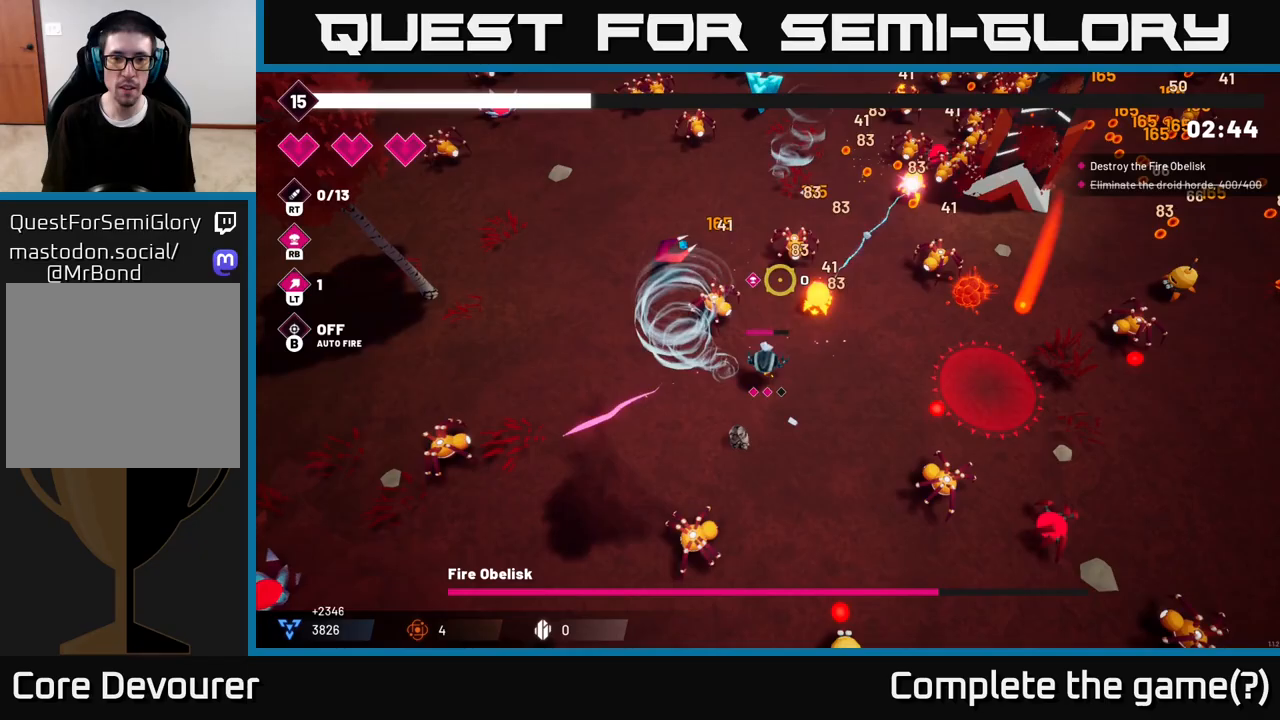
{"buttons": ["R2"], "left_stick": "left", "right_stick": "up-right", "events": [[17, "right_stick", "up-right"]]}
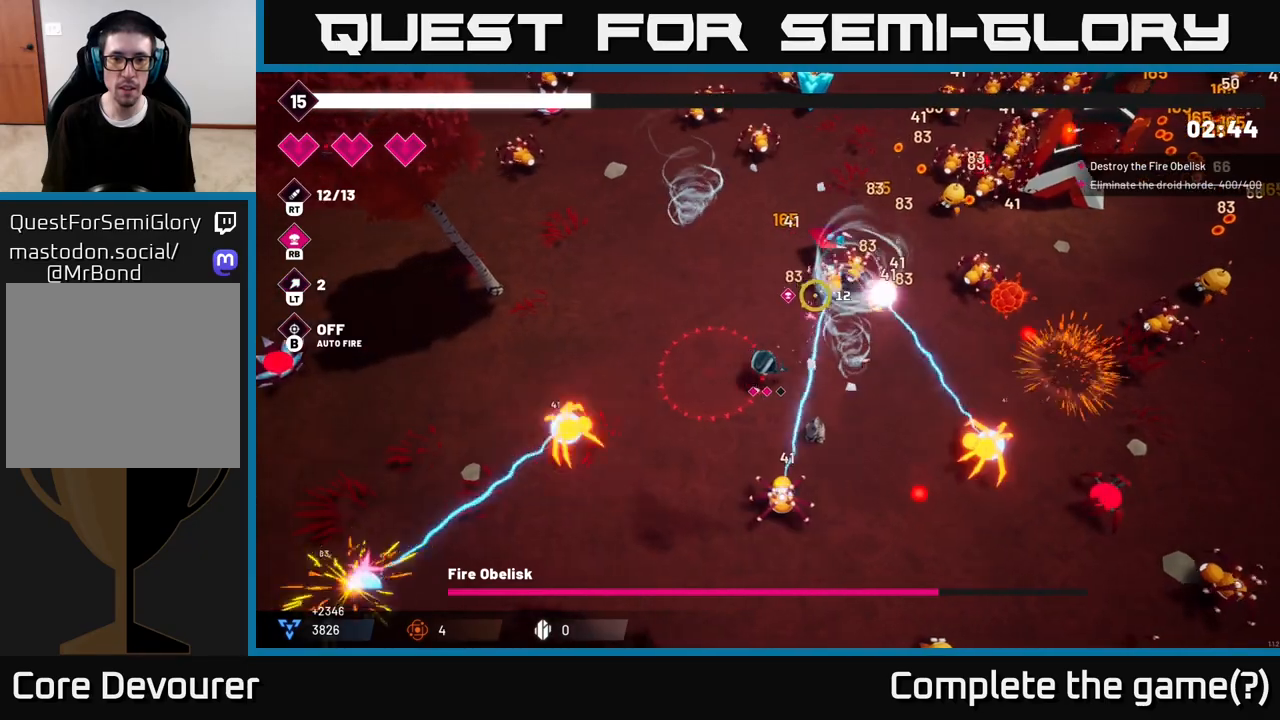
{"buttons": ["R2"], "left_stick": "up", "right_stick": "up", "events": [[33, "left_stick", "up-left"], [317, "right_stick", "up"], [333, "left_stick", "up"]]}
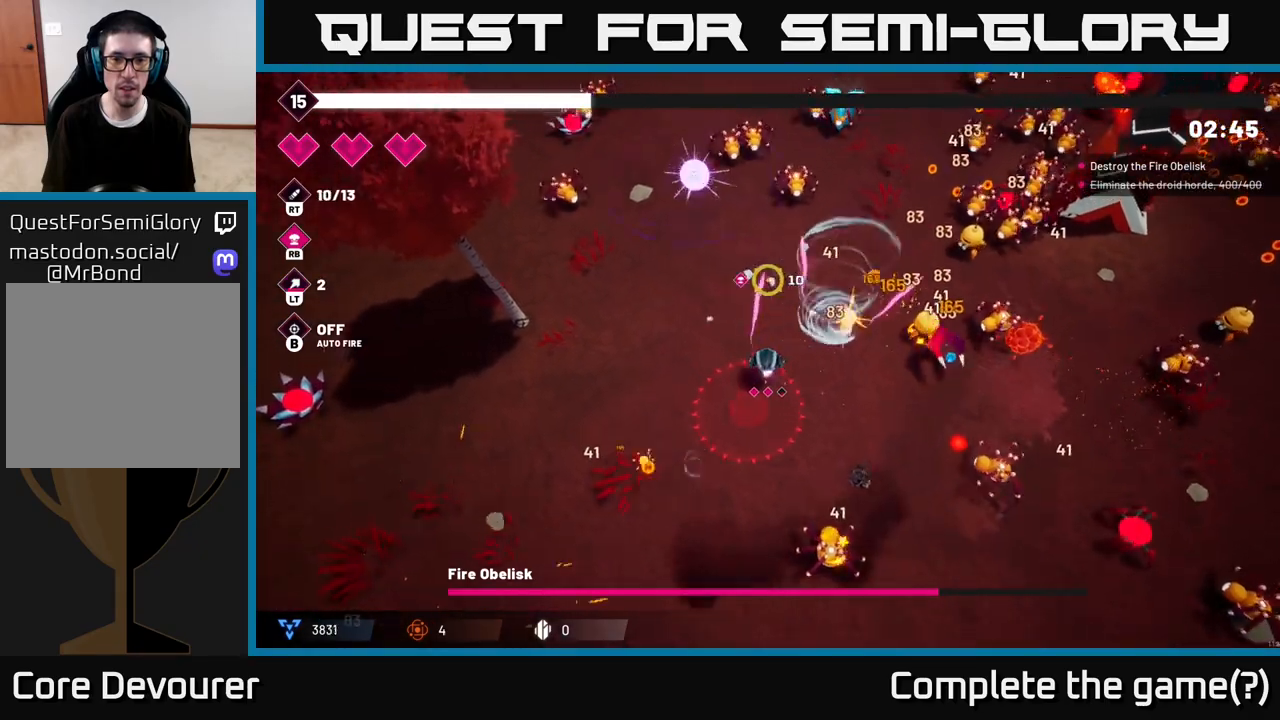
{"buttons": ["R2"], "left_stick": "up-left", "right_stick": "up", "events": [[400, "left_stick", "up-left"]]}
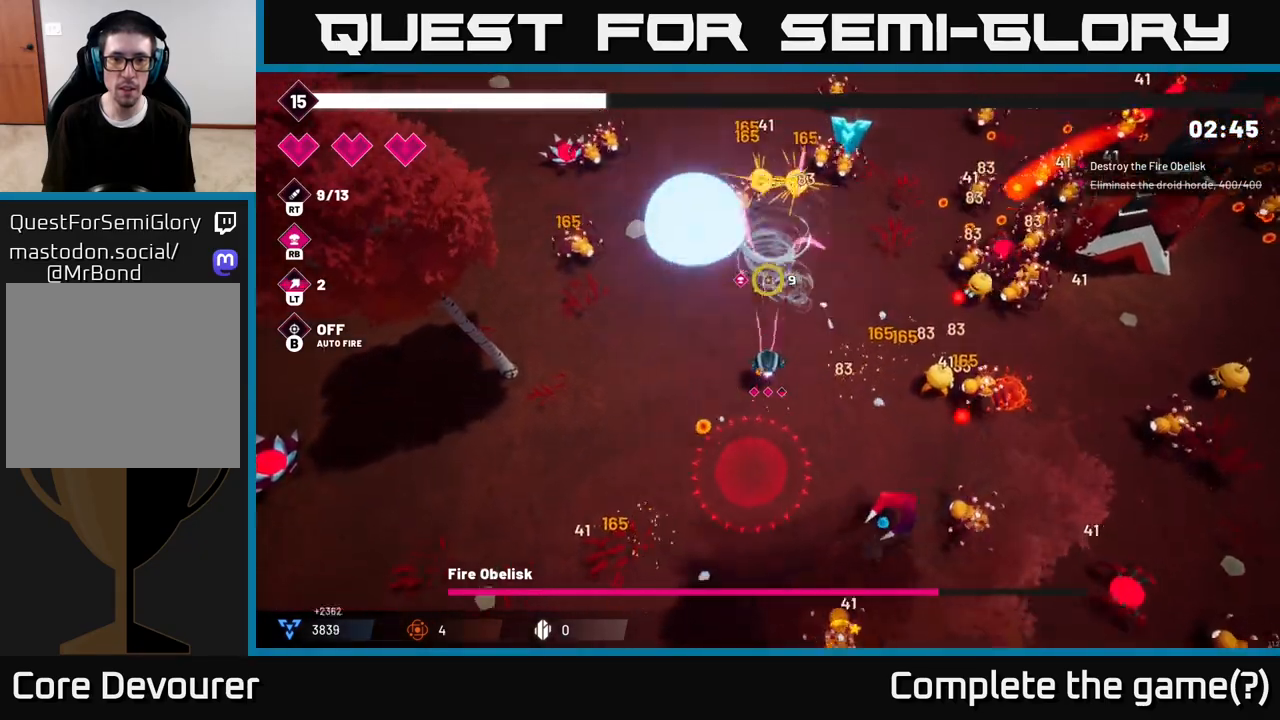
{"buttons": ["R2"], "left_stick": "up", "right_stick": "up-right", "events": [[33, "left_stick", "up"], [283, "right_stick", "up-right"], [300, "left_stick", "up-right"], [450, "left_stick", "up"]]}
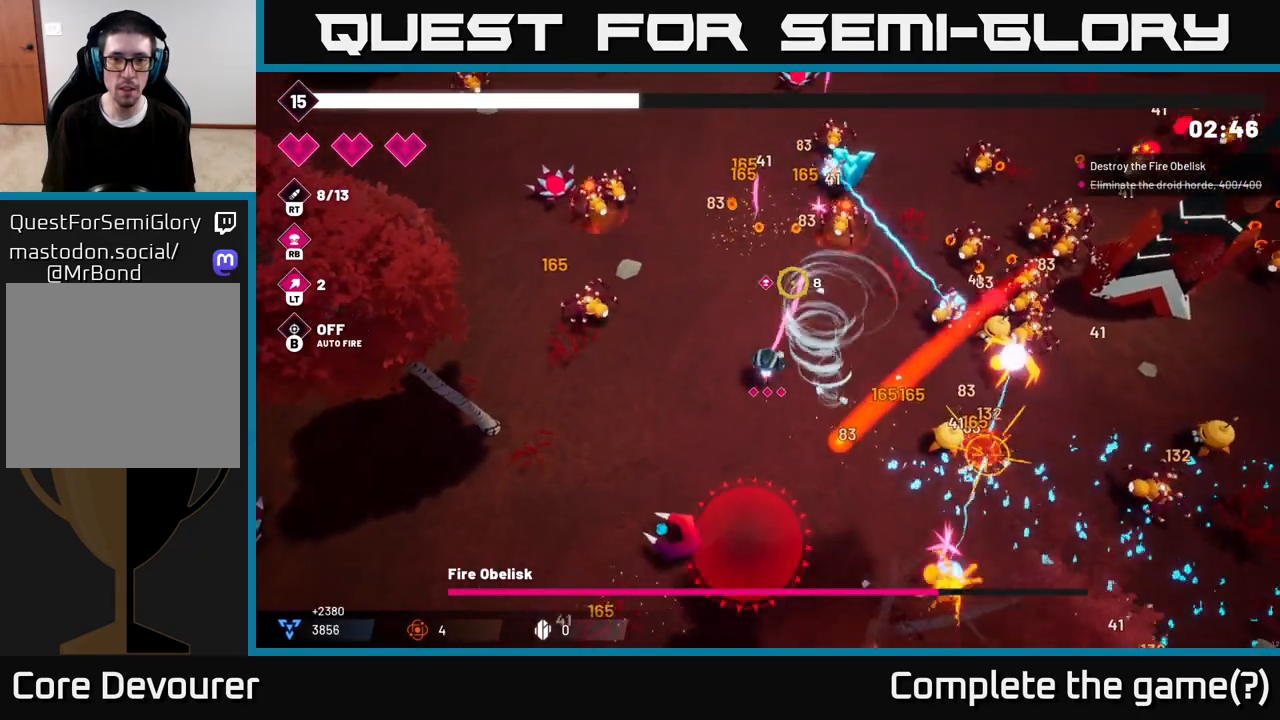
{"buttons": ["R2"], "left_stick": "up", "right_stick": "up-right", "events": []}
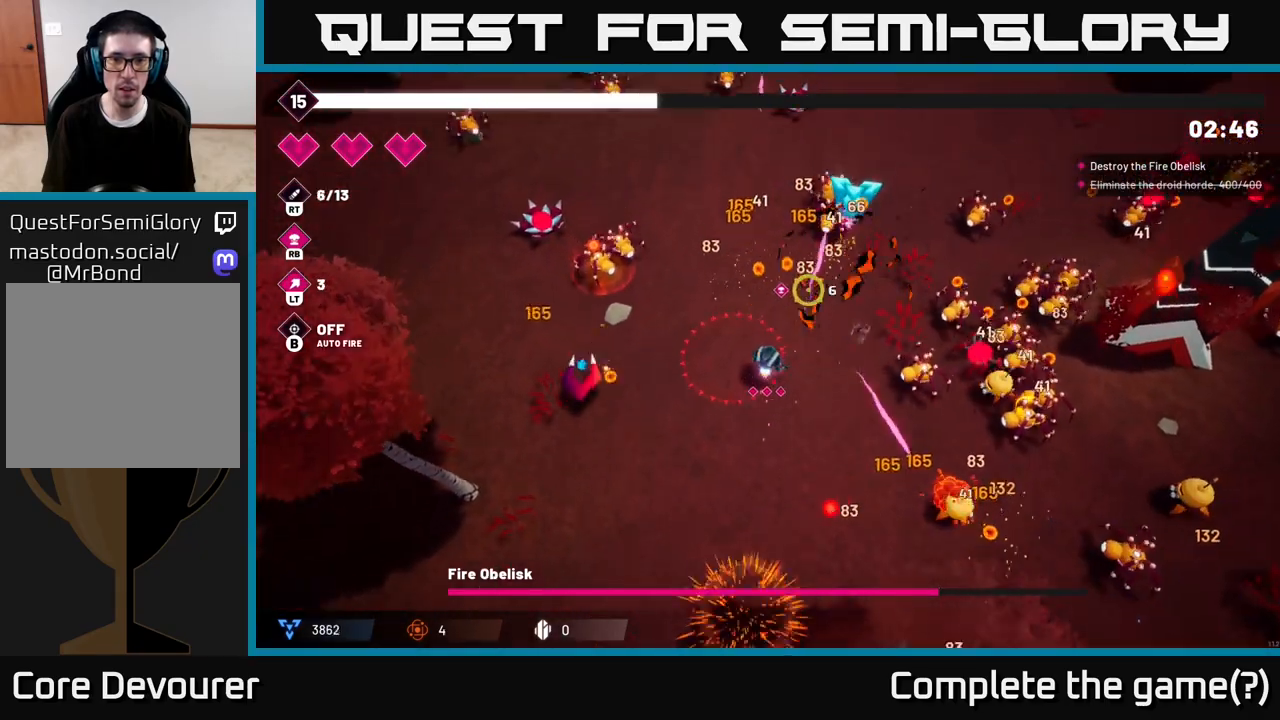
{"buttons": ["R2"], "left_stick": "up-right", "right_stick": "right", "events": [[67, "left_stick", "up-right"], [200, "right_stick", "right"]]}
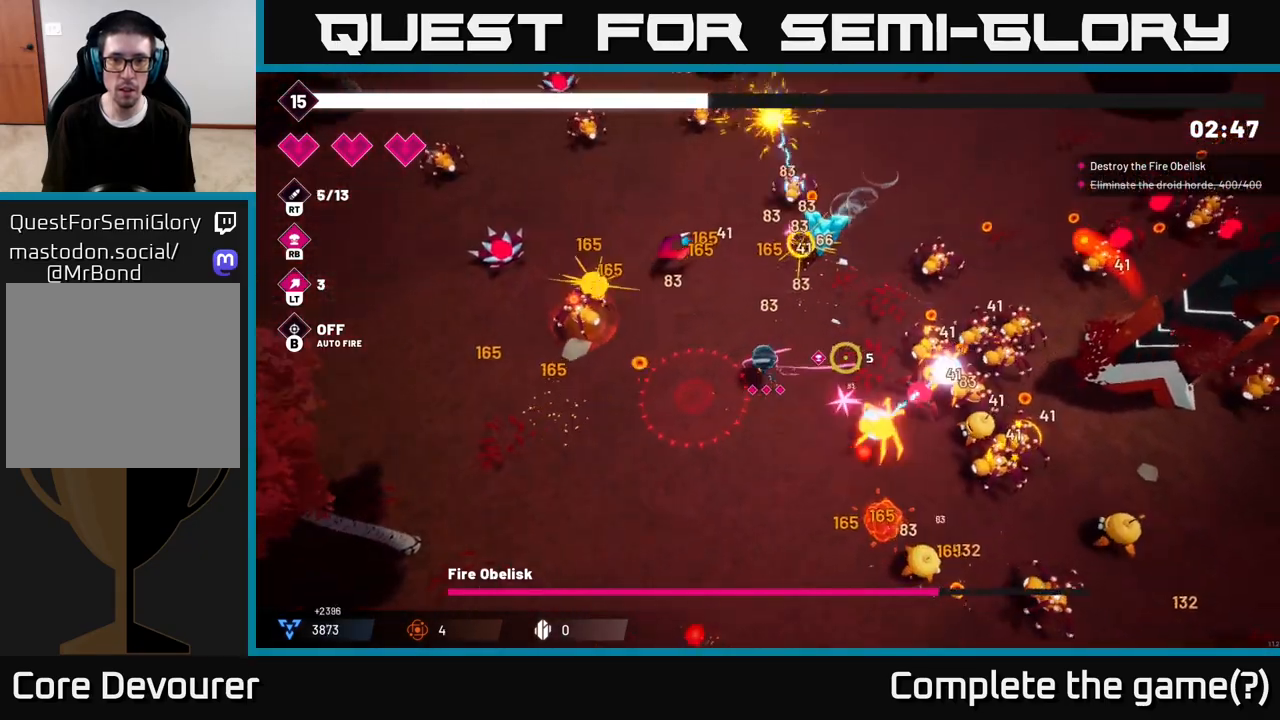
{"buttons": ["R2"], "left_stick": "up-right", "right_stick": "up-right", "events": [[83, "right_stick", "up-right"]]}
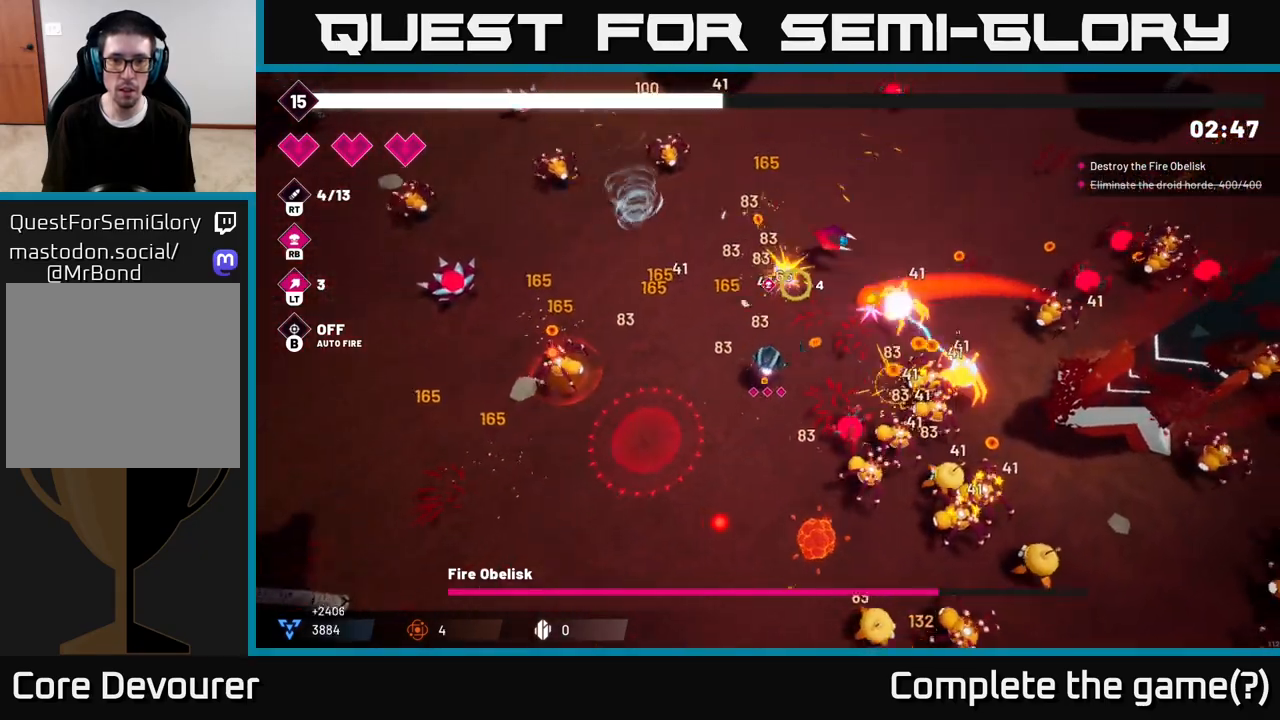
{"buttons": ["R2"], "left_stick": "up-right", "right_stick": "down-right", "events": [[200, "right_stick", "right"], [233, "left_stick", "up"], [300, "right_stick", "down-right"], [367, "left_stick", "up-right"]]}
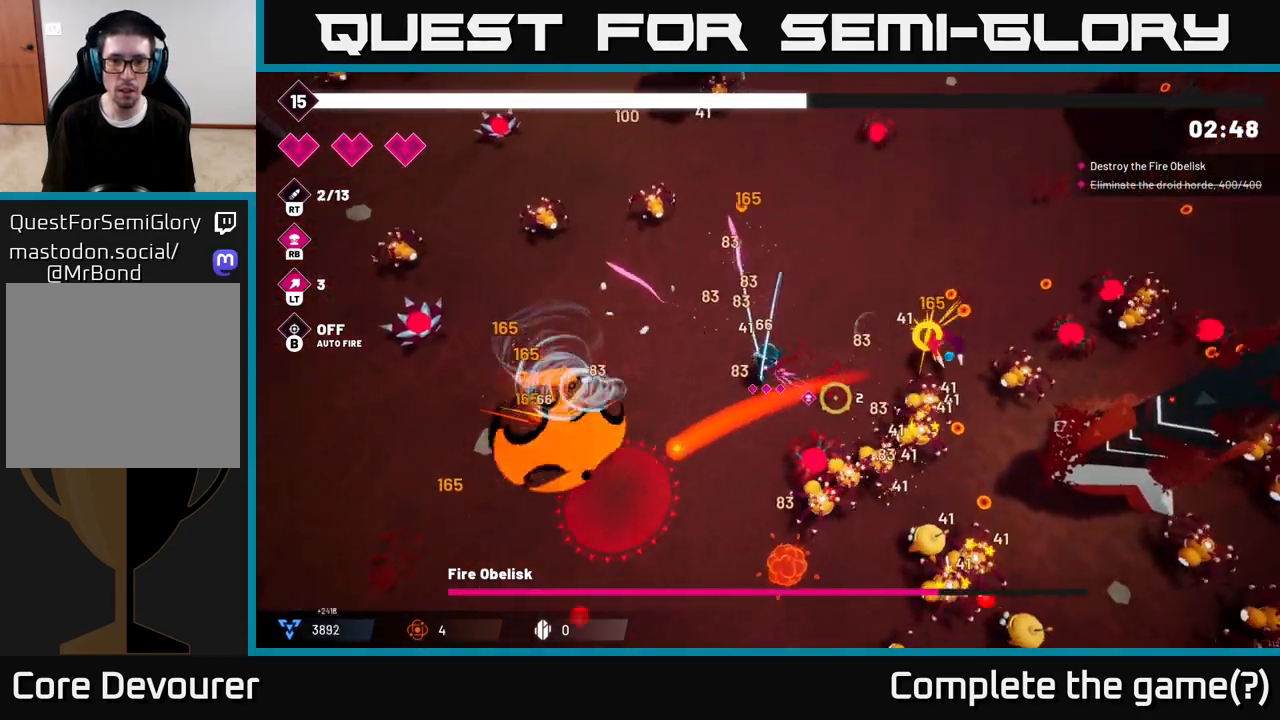
{"buttons": ["R2"], "left_stick": "up-right", "right_stick": "down-right", "events": [[133, "left_stick", "right"], [183, "L2", "down"], [317, "L2", "up"], [350, "left_stick", "up-right"]]}
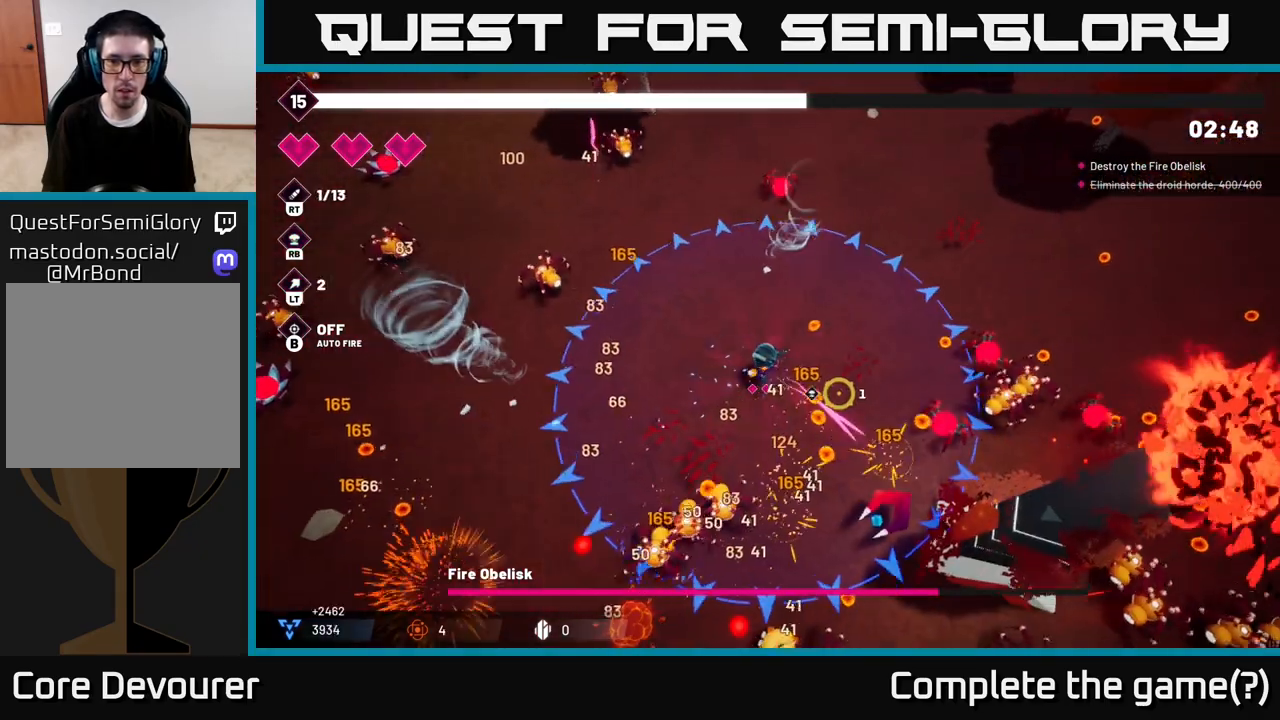
{"buttons": ["R2"], "left_stick": "up-right", "right_stick": "down-right", "events": [[150, "left_stick", "right"], [317, "left_stick", "up-right"]]}
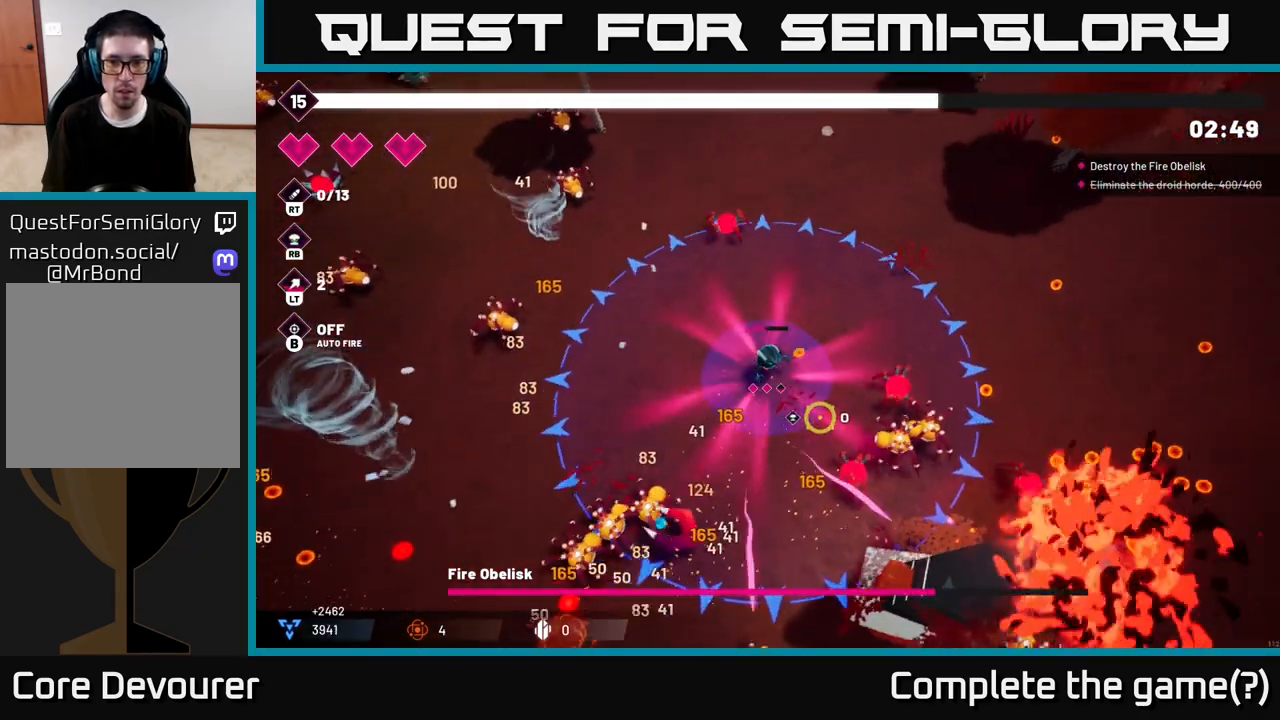
{"buttons": ["R2"], "left_stick": "right", "right_stick": "down-right", "events": [[267, "left_stick", "right"]]}
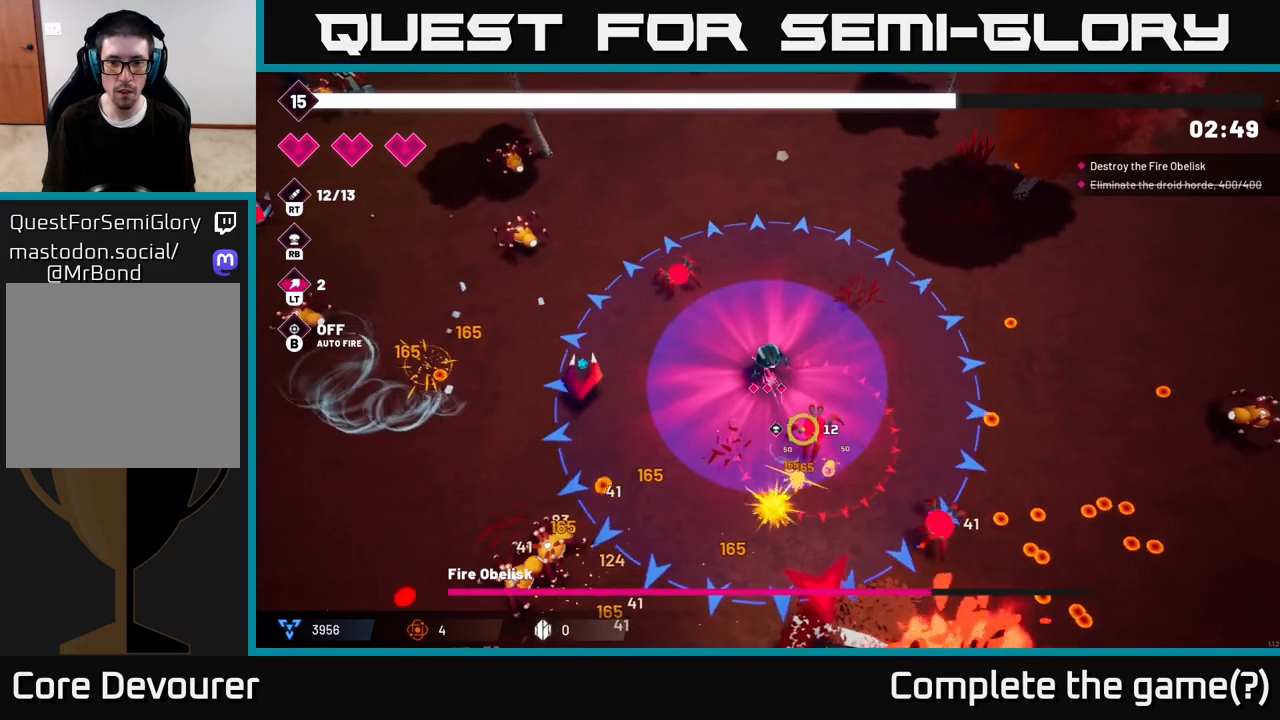
{"buttons": ["L2", "R2"], "left_stick": "right", "right_stick": "down", "events": [[33, "right_stick", "down"], [433, "L2", "down"]]}